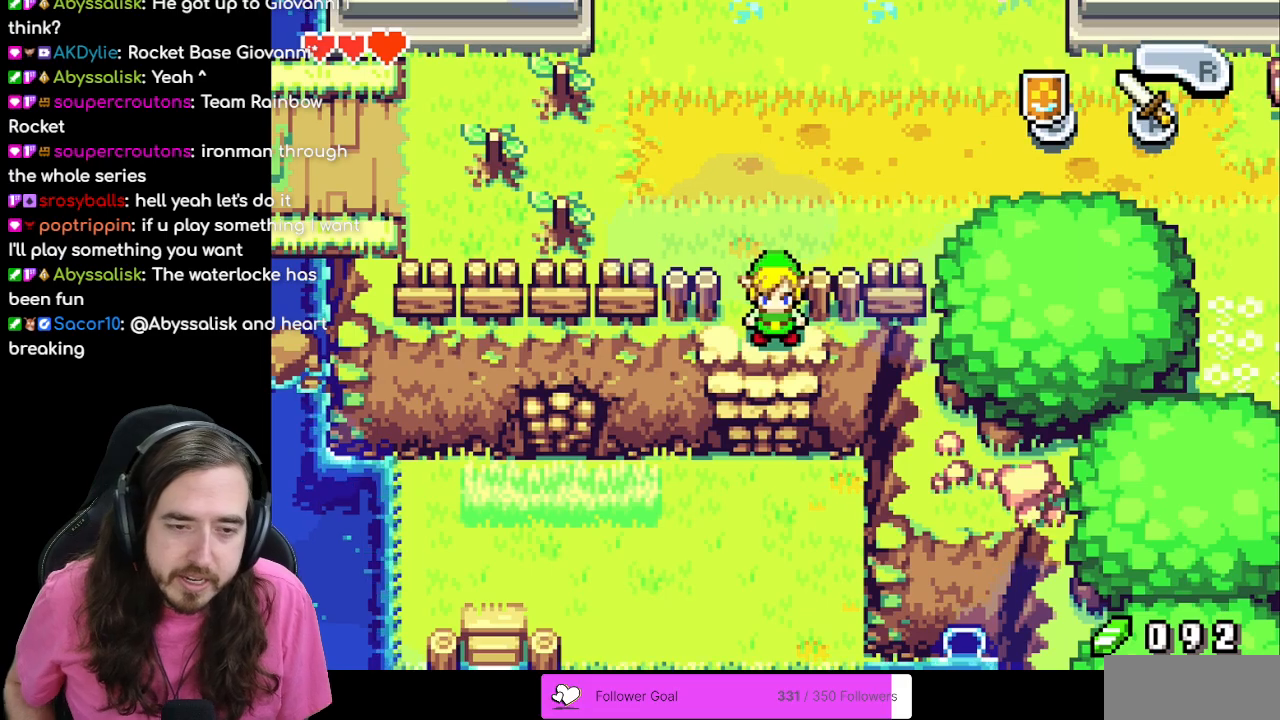
Gameplay with a controller (Nintendo layout); each line is a JSON object with the inputs held at the frame after it. "events" lists button and stick changes between this image and that frame as [ms after this image, input, new state], when the widget could be followed in between. Not read: L3 R3.
{"buttons": ["DPAD_DOWN"], "events": [[367, "DPAD_DOWN", "down"]]}
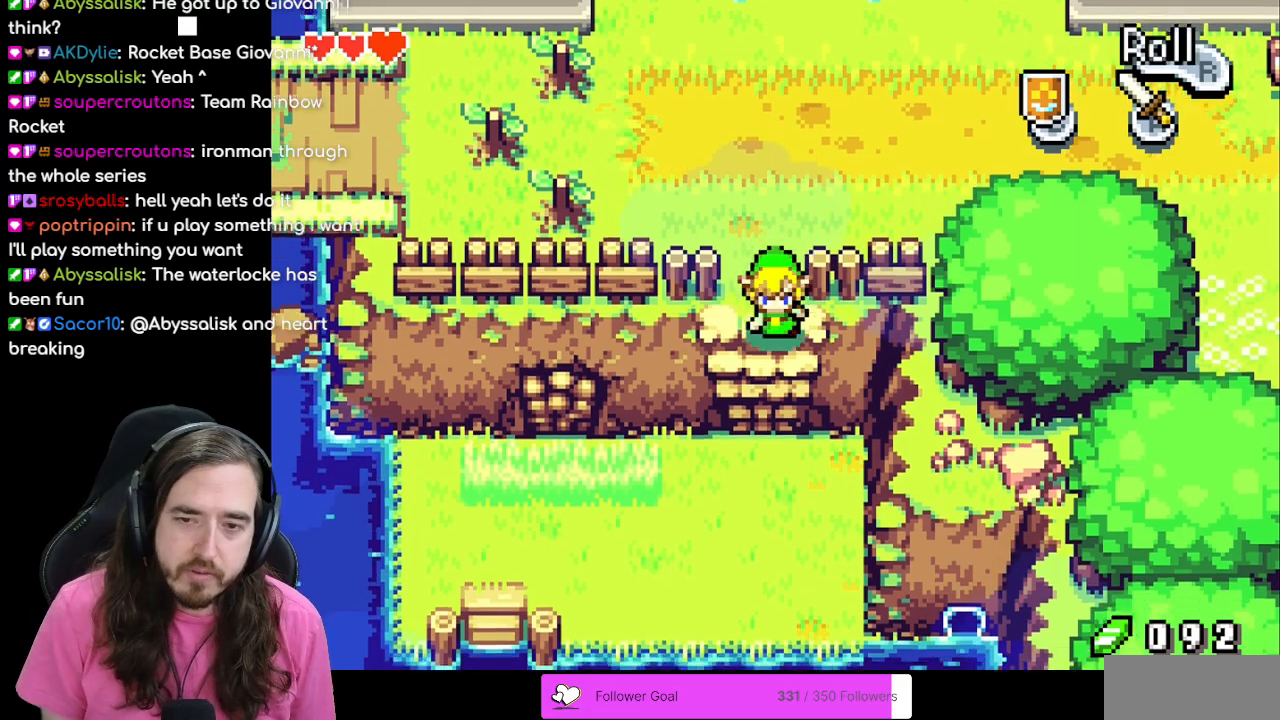
{"buttons": ["DPAD_DOWN"], "events": []}
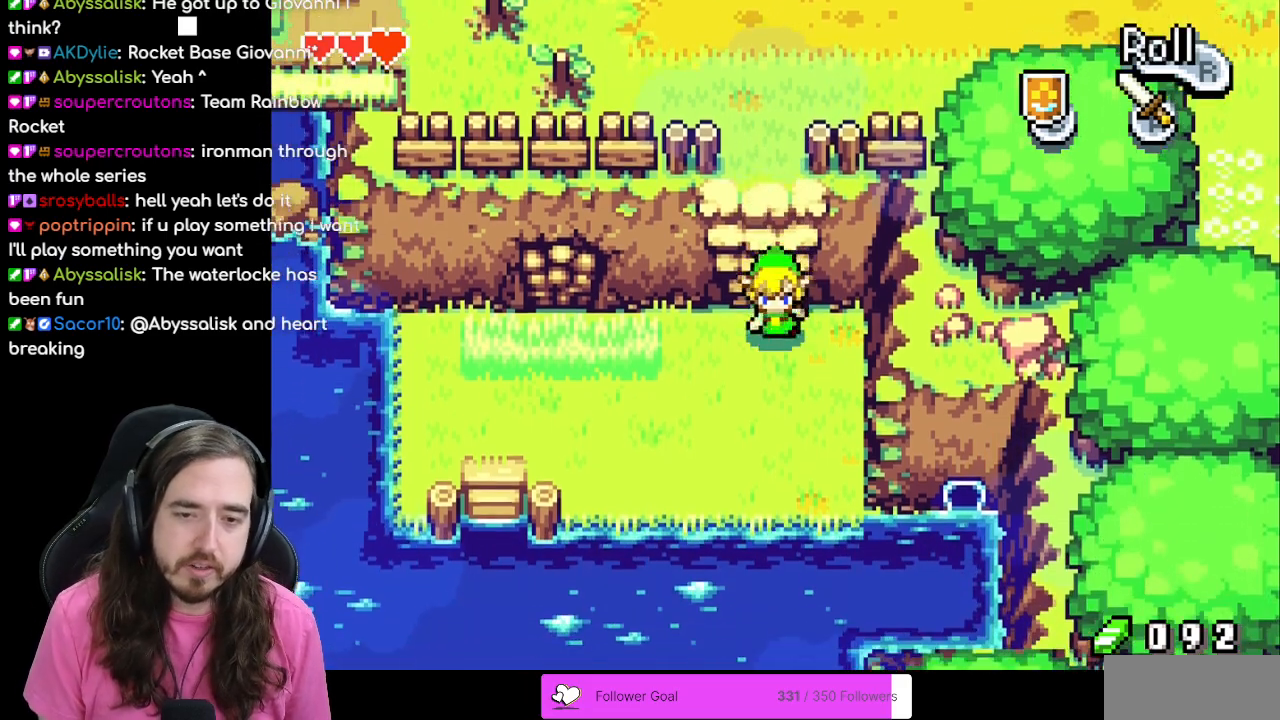
{"buttons": ["DPAD_LEFT"], "events": [[83, "DPAD_DOWN", "up"], [83, "DPAD_LEFT", "down"]]}
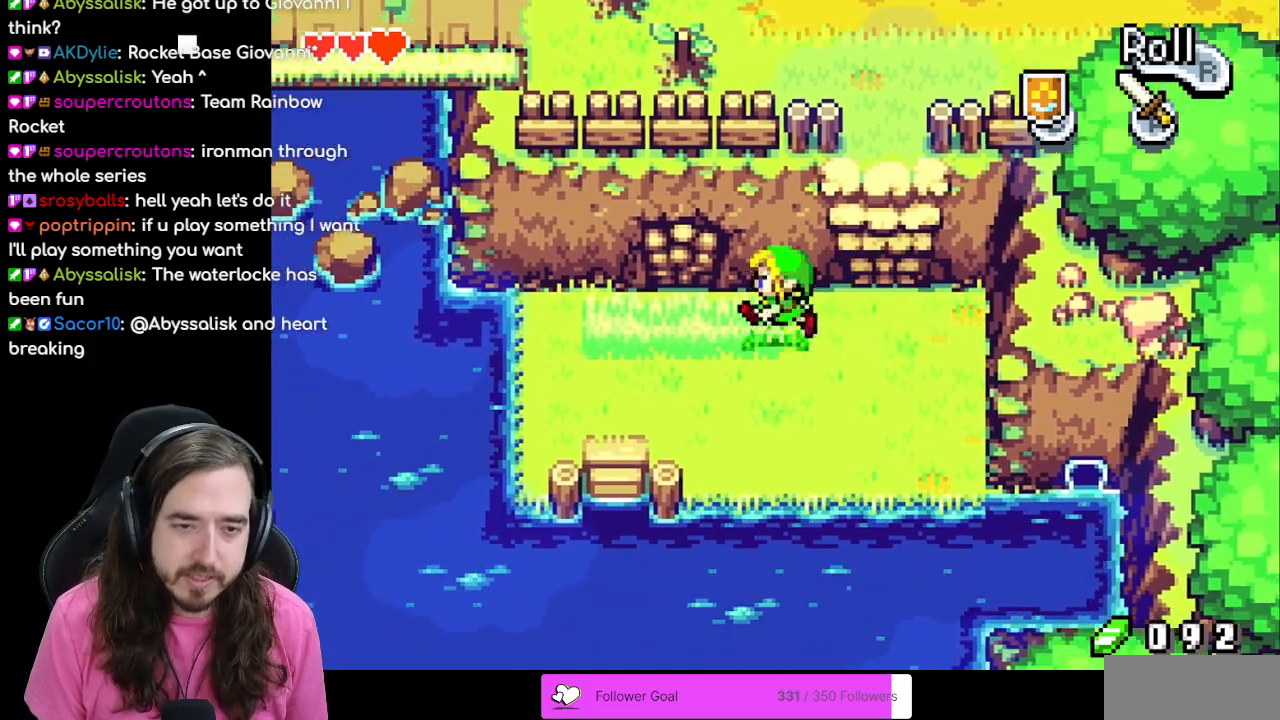
{"buttons": [], "events": [[133, "DPAD_LEFT", "up"], [150, "START", "down"], [367, "START", "up"]]}
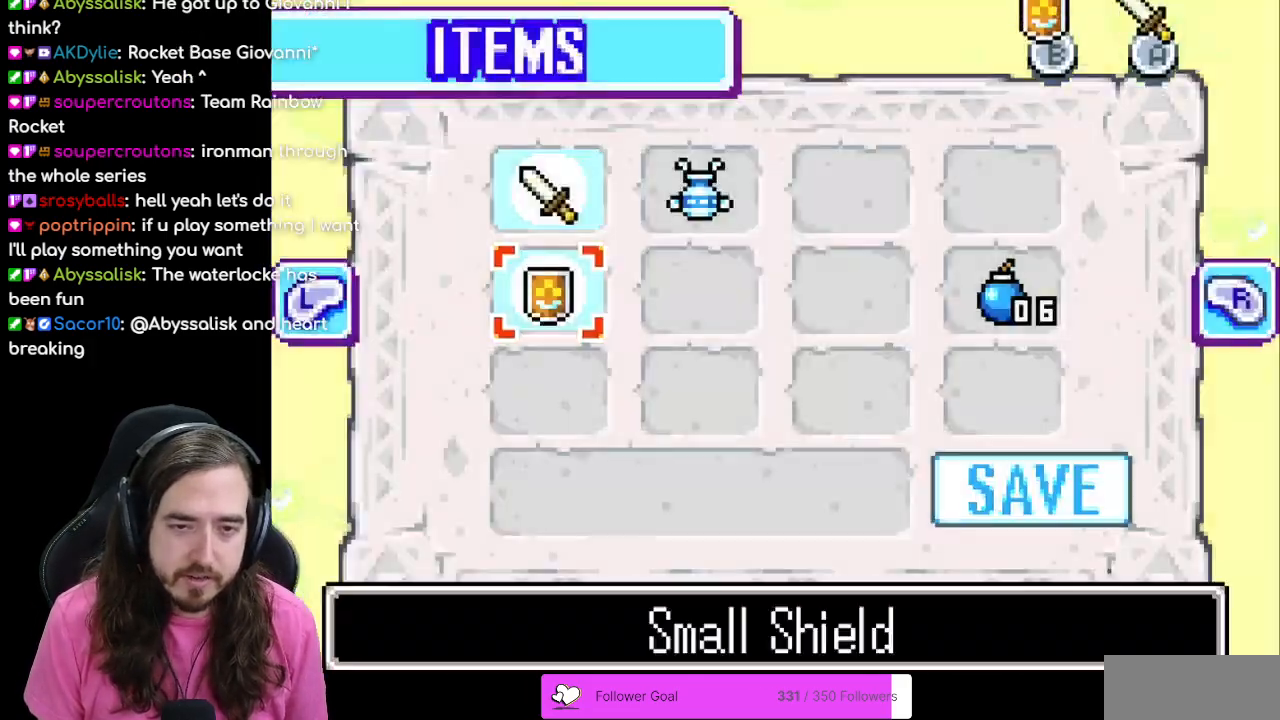
{"buttons": ["DPAD_RIGHT"], "events": [[300, "DPAD_RIGHT", "down"], [350, "DPAD_RIGHT", "up"], [483, "DPAD_RIGHT", "down"]]}
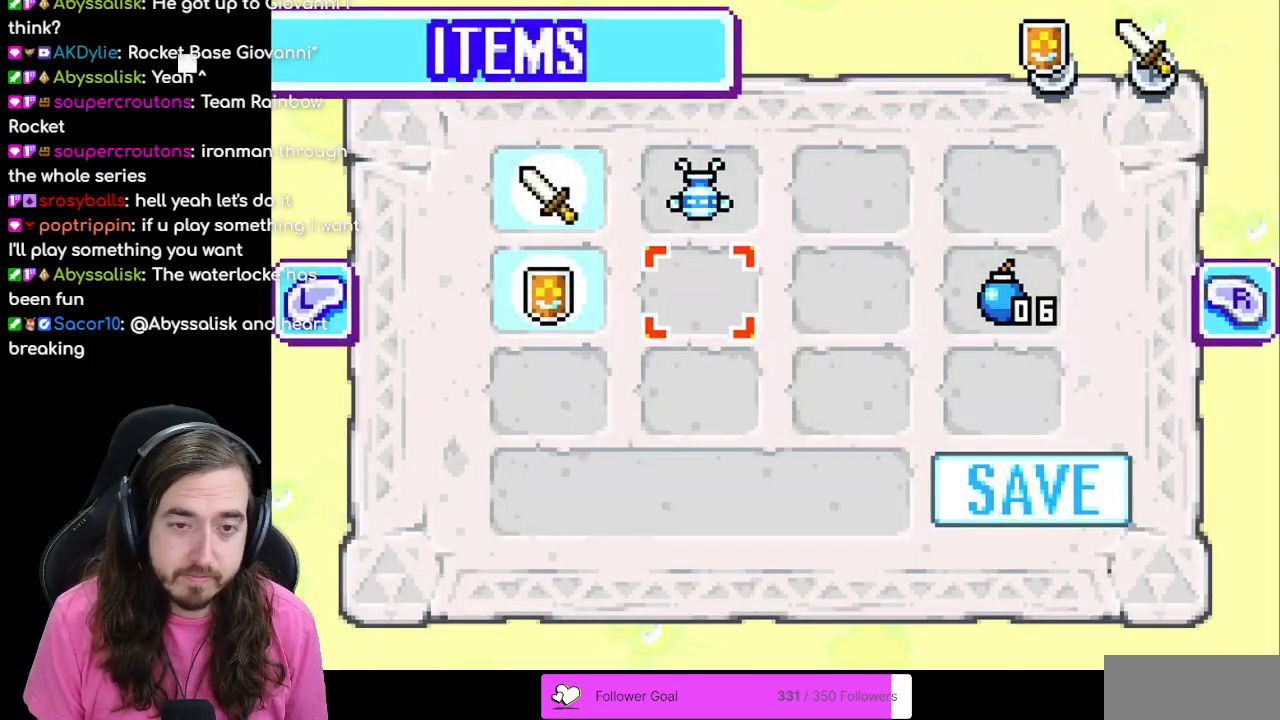
{"buttons": ["START"], "events": [[33, "DPAD_RIGHT", "up"], [117, "DPAD_RIGHT", "down"], [183, "DPAD_RIGHT", "up"], [267, "B", "down"], [367, "B", "up"], [500, "START", "down"]]}
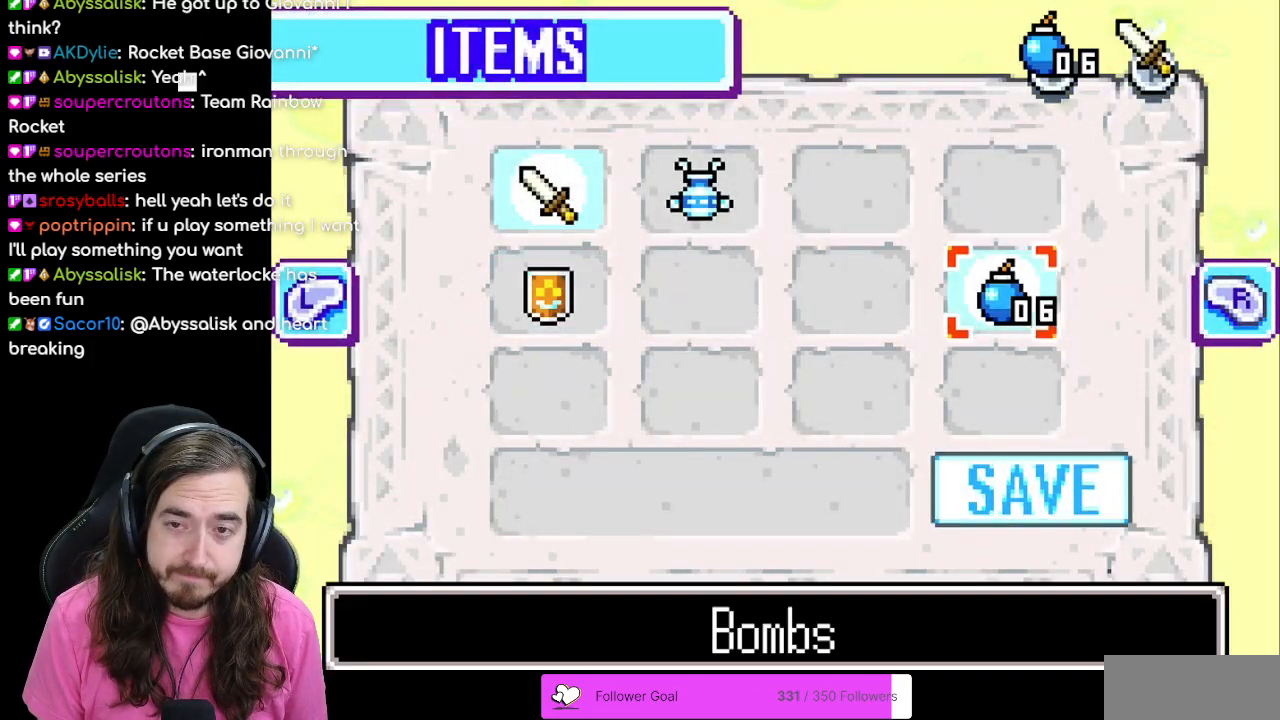
{"buttons": [], "events": [[100, "START", "up"]]}
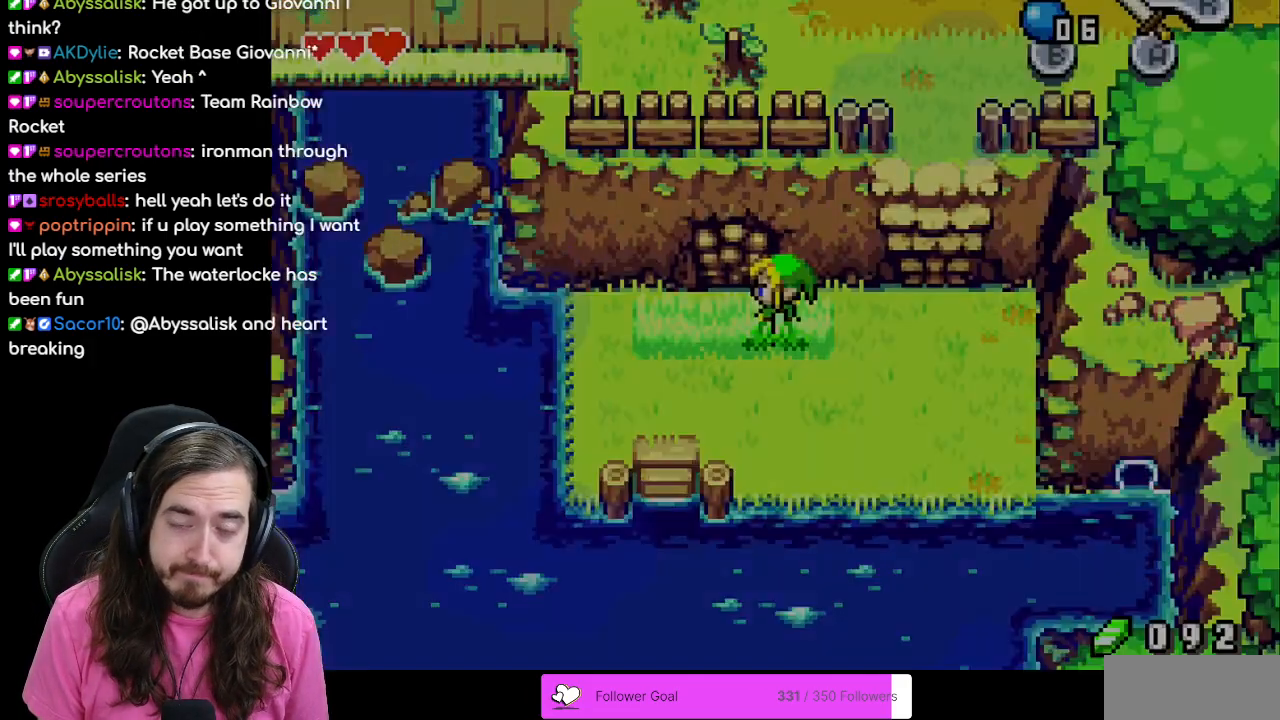
{"buttons": [], "events": [[100, "DPAD_LEFT", "down"], [217, "DPAD_LEFT", "up"], [233, "DPAD_UP", "down"], [300, "DPAD_UP", "up"], [333, "B", "down"], [433, "B", "up"]]}
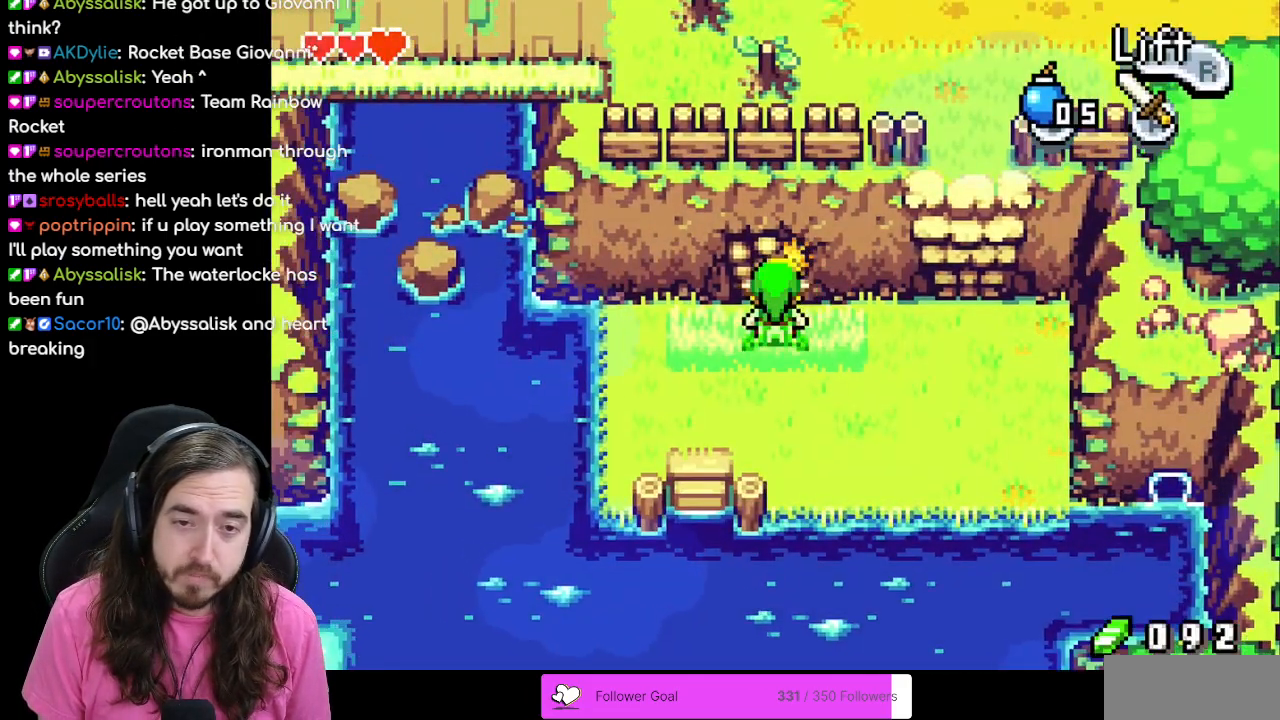
{"buttons": [], "events": [[167, "START", "down"], [300, "START", "up"]]}
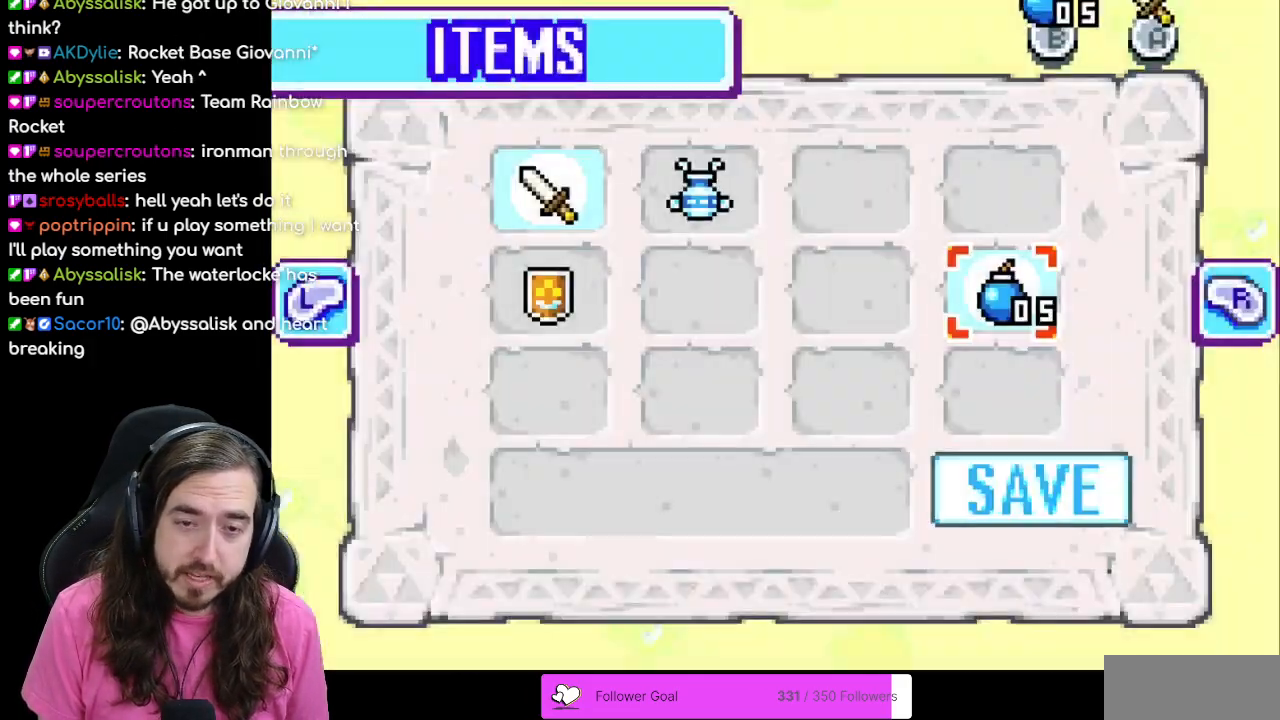
{"buttons": [], "events": [[267, "DPAD_LEFT", "down"], [333, "DPAD_LEFT", "up"], [417, "DPAD_LEFT", "down"], [500, "DPAD_LEFT", "up"]]}
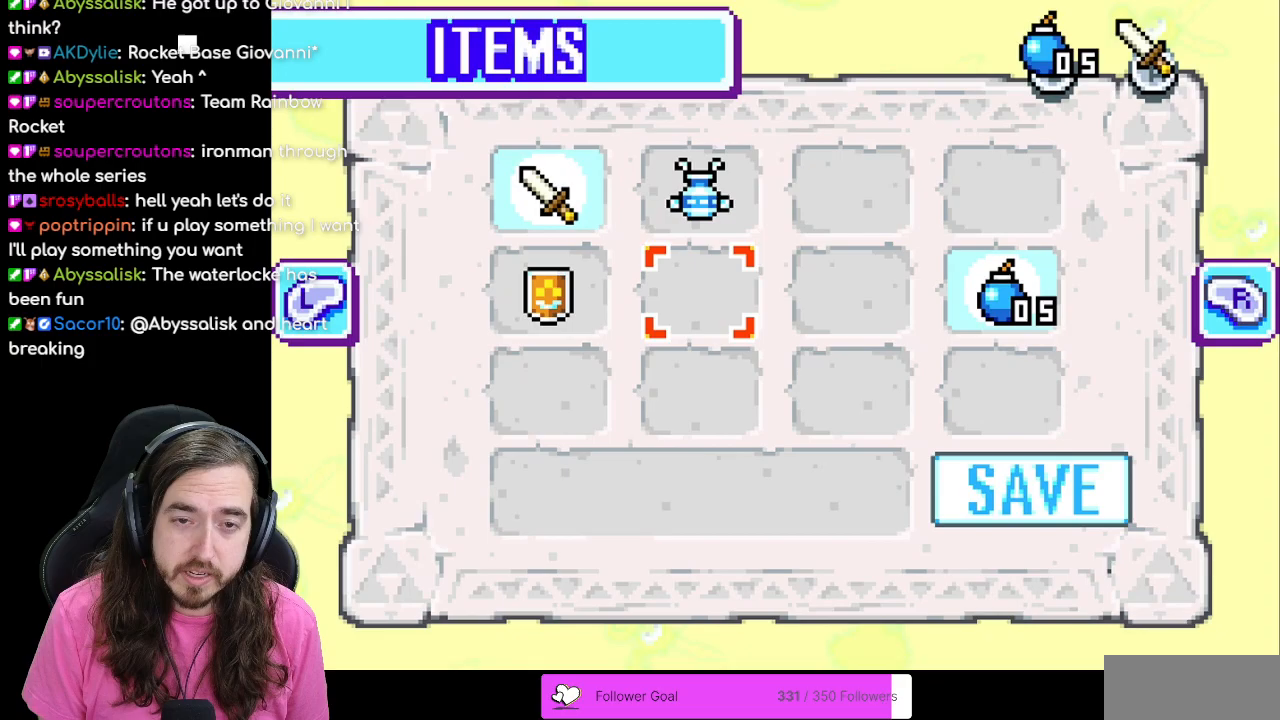
{"buttons": [], "events": [[83, "DPAD_UP", "down"], [133, "DPAD_UP", "up"], [300, "DPAD_LEFT", "down"], [350, "DPAD_LEFT", "up"]]}
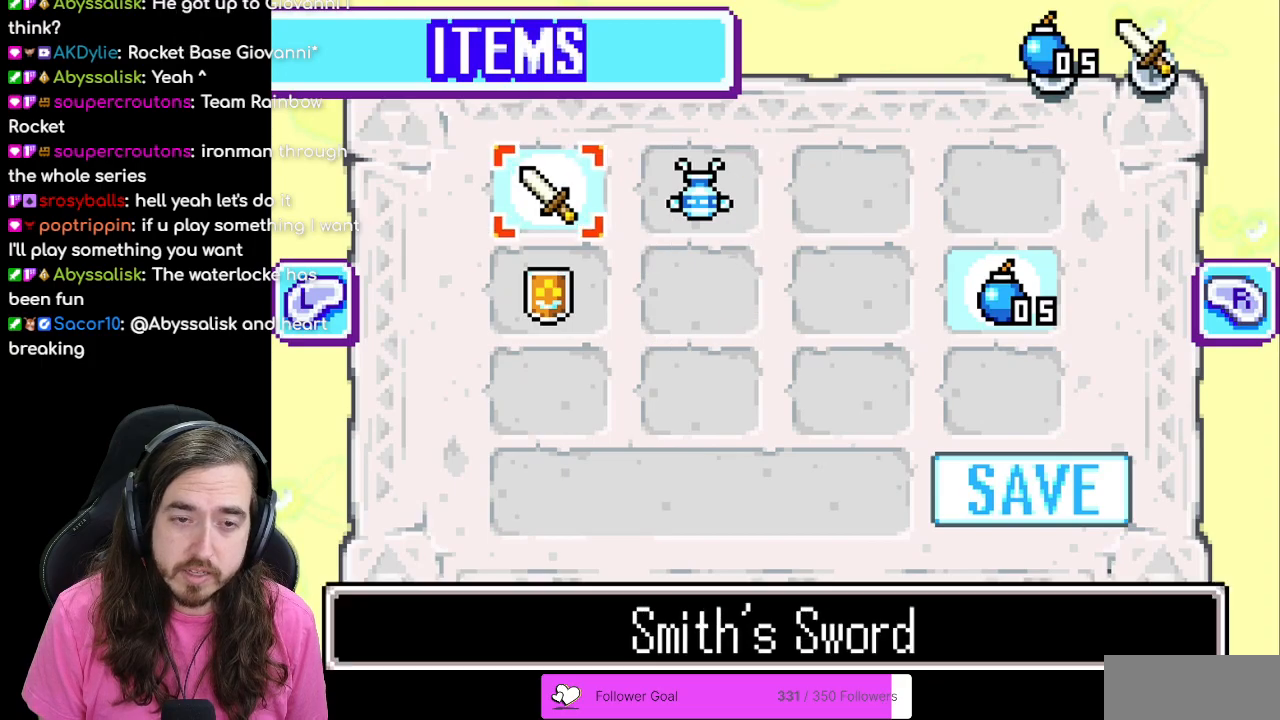
{"buttons": ["START"], "events": [[33, "DPAD_DOWN", "down"], [117, "DPAD_DOWN", "up"], [283, "B", "down"], [400, "B", "up"], [500, "START", "down"]]}
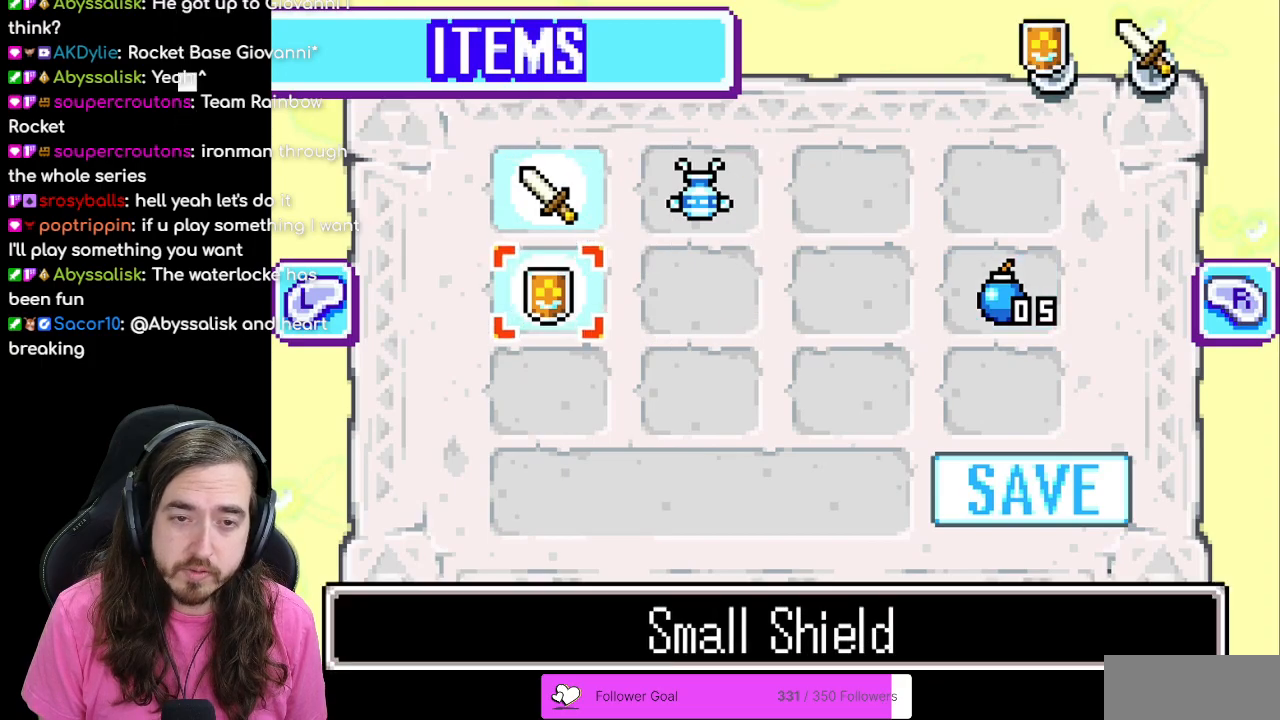
{"buttons": ["DPAD_DOWN", "DPAD_RIGHT"], "events": [[133, "START", "up"], [333, "DPAD_RIGHT", "down"], [500, "DPAD_DOWN", "down"]]}
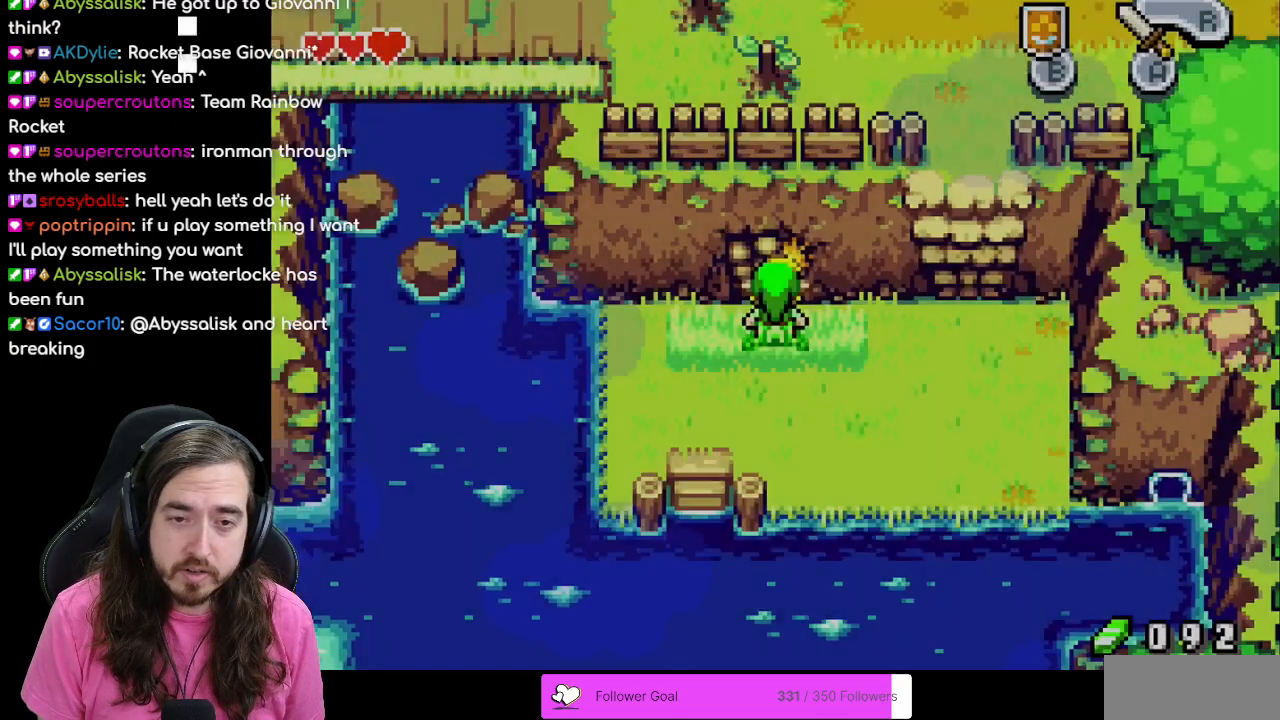
{"buttons": ["DPAD_DOWN", "DPAD_RIGHT"], "events": []}
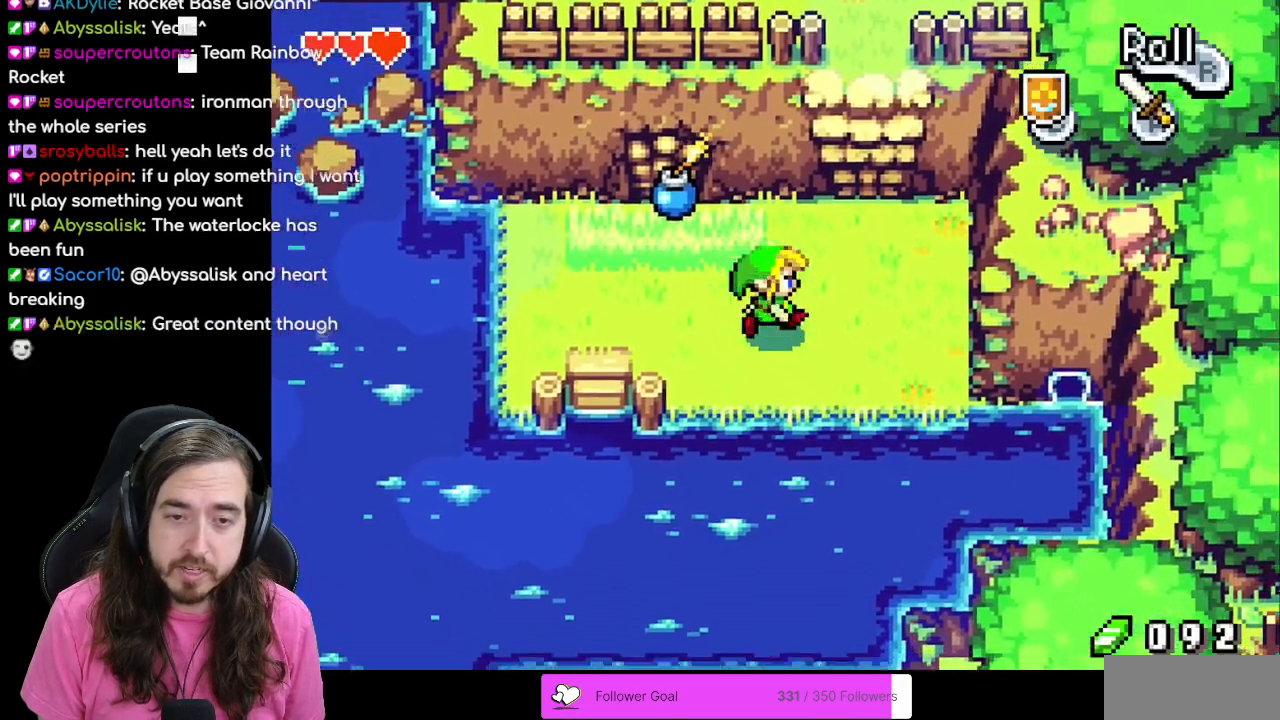
{"buttons": ["DPAD_LEFT"], "events": [[17, "DPAD_DOWN", "up"], [250, "DPAD_RIGHT", "up"], [283, "DPAD_UP", "down"], [450, "DPAD_LEFT", "down"], [467, "DPAD_UP", "up"]]}
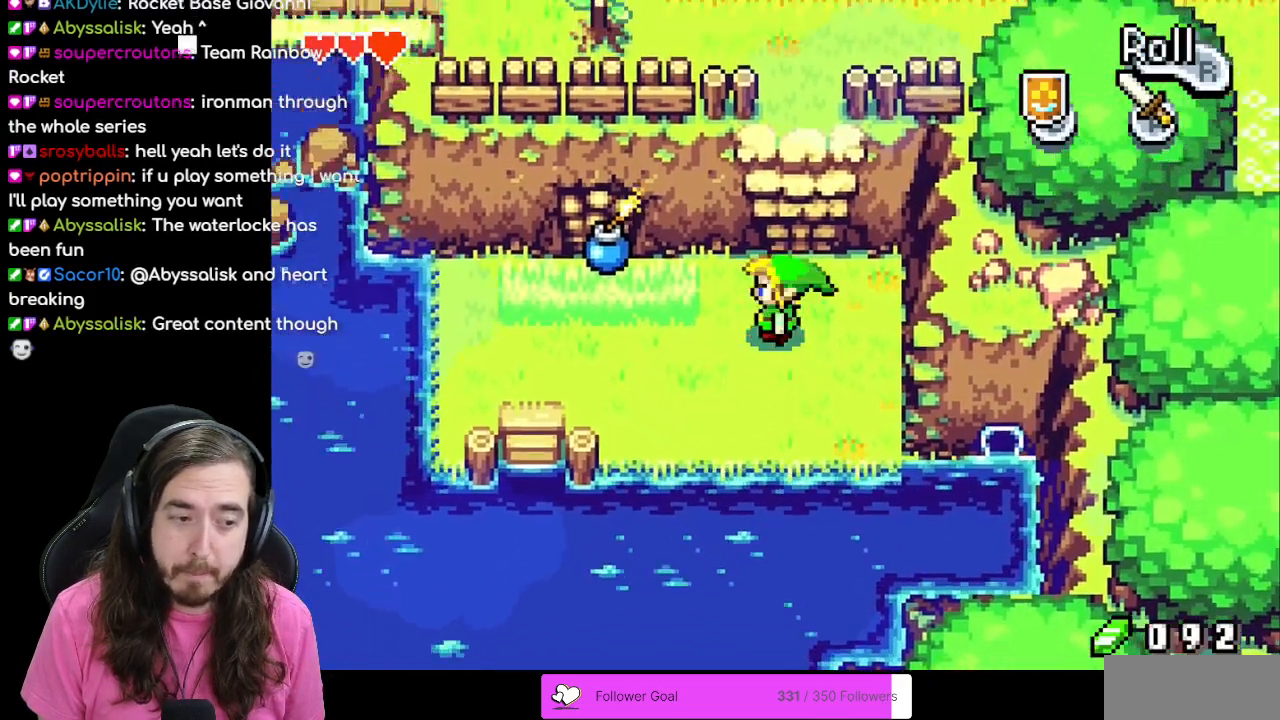
{"buttons": ["DPAD_LEFT"], "events": [[183, "A", "down"], [233, "DPAD_LEFT", "up"], [300, "A", "up"], [467, "DPAD_LEFT", "down"]]}
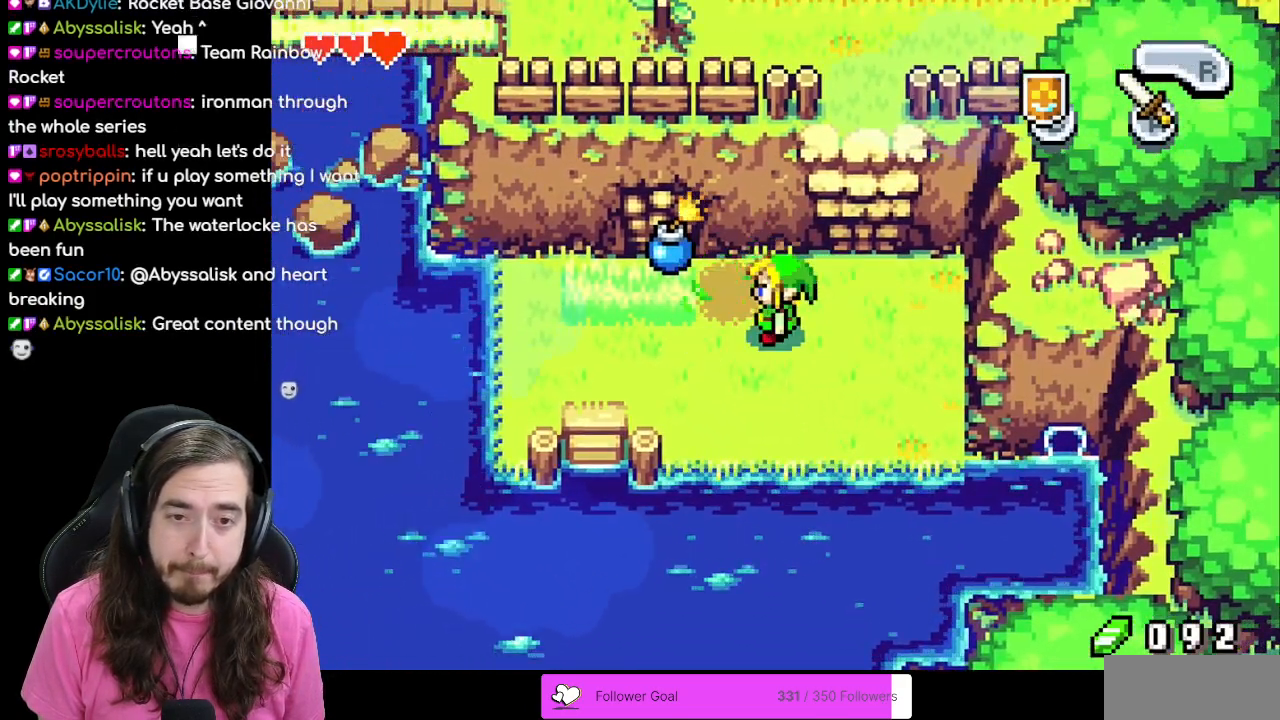
{"buttons": ["DPAD_RIGHT"], "events": [[200, "A", "down"], [283, "DPAD_LEFT", "up"], [367, "A", "up"], [433, "DPAD_RIGHT", "down"]]}
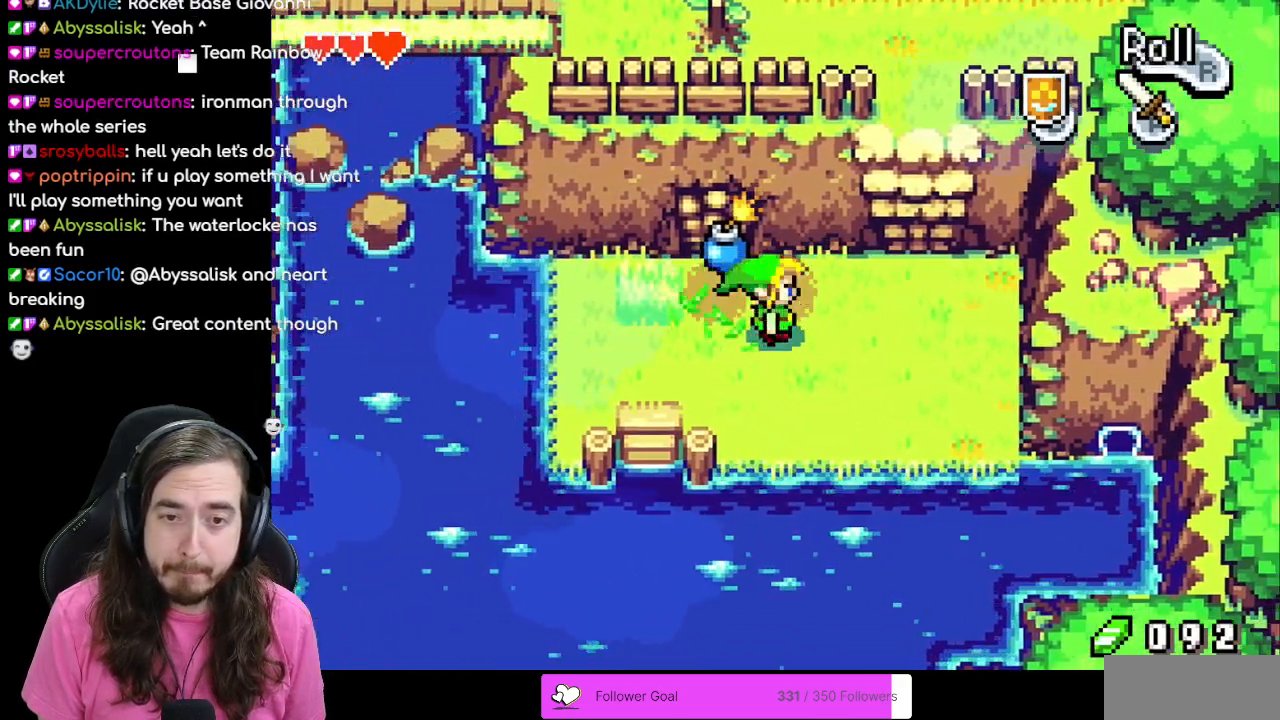
{"buttons": ["DPAD_RIGHT"], "events": [[33, "DPAD_DOWN", "down"], [383, "DPAD_DOWN", "up"]]}
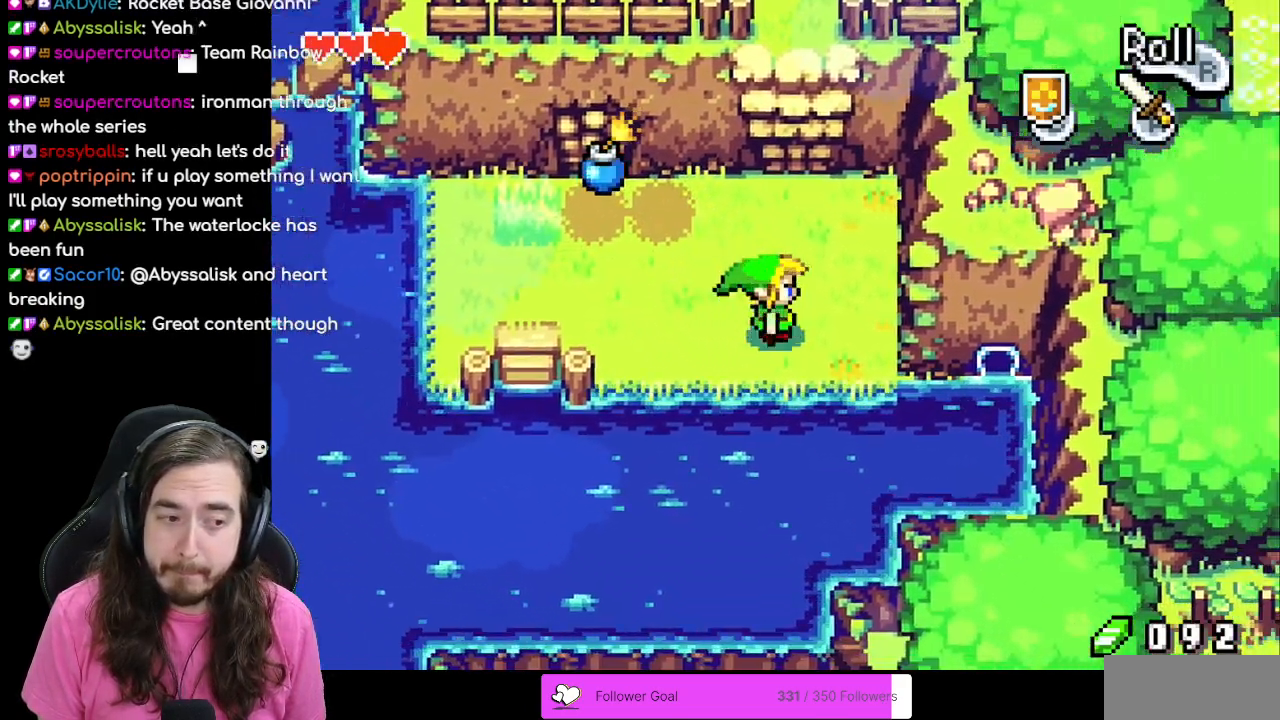
{"buttons": [], "events": [[367, "DPAD_RIGHT", "up"]]}
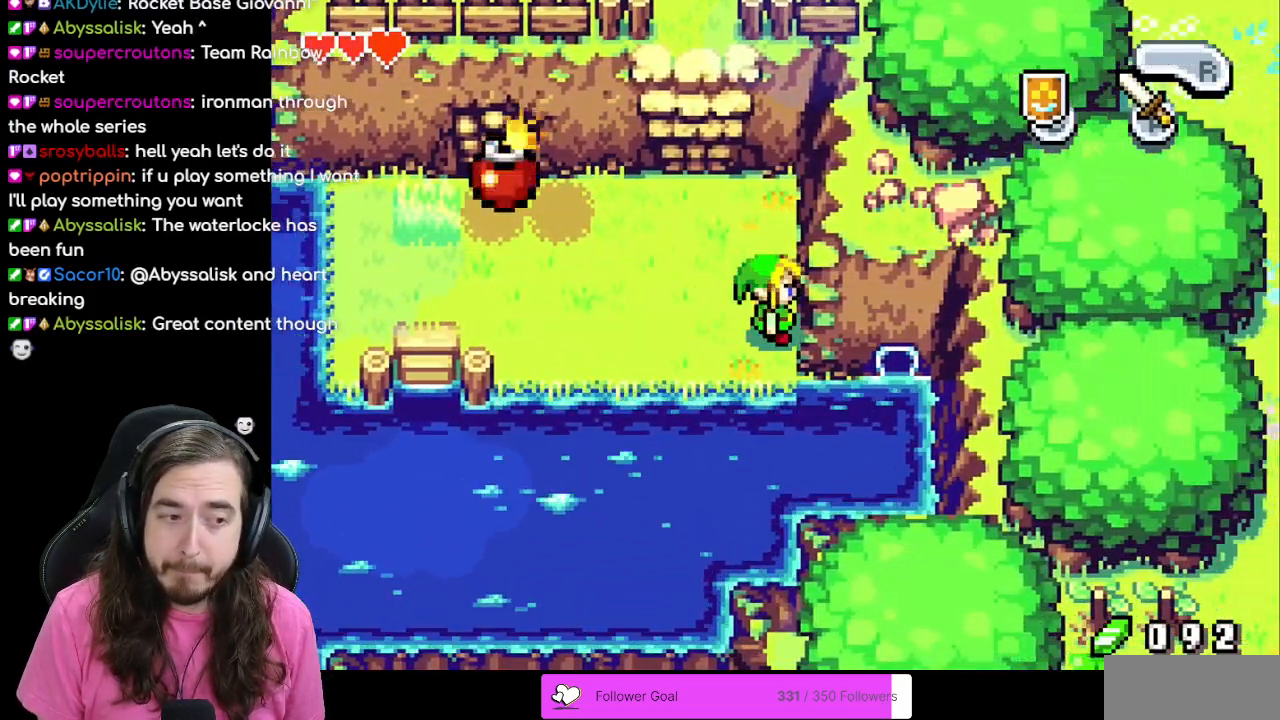
{"buttons": [], "events": [[100, "DPAD_UP", "down"], [200, "DPAD_UP", "up"]]}
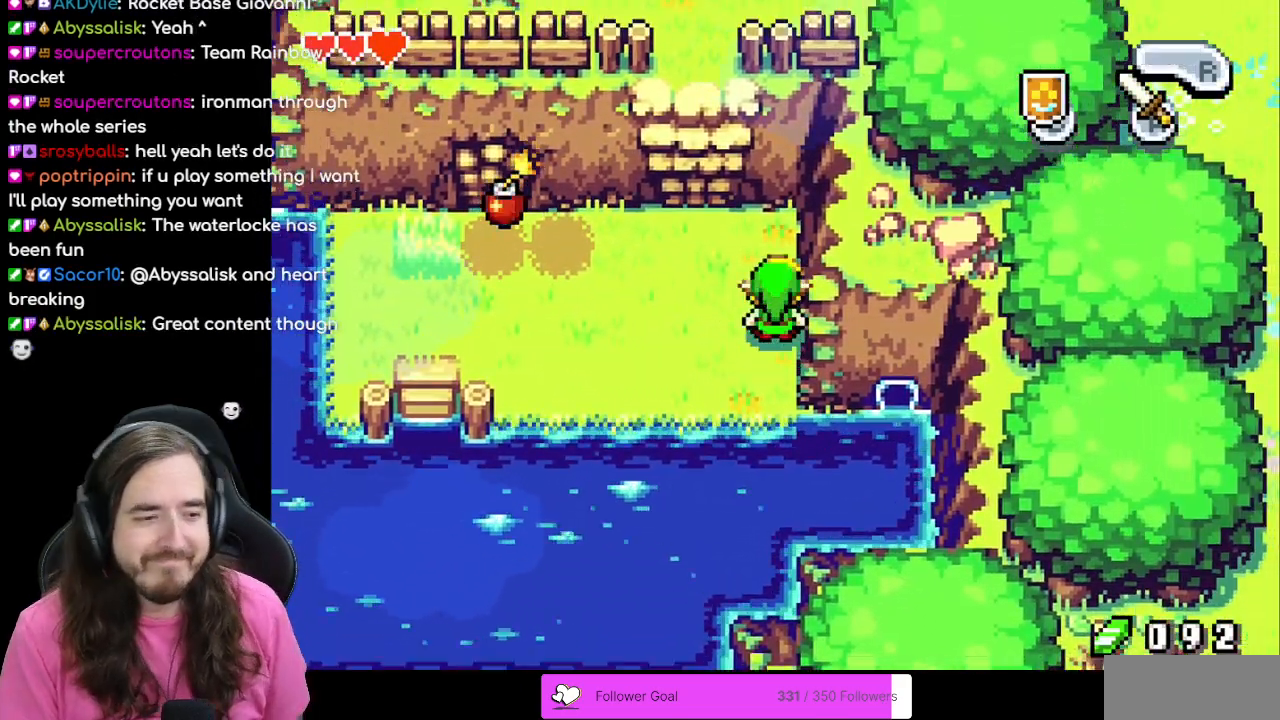
{"buttons": [], "events": []}
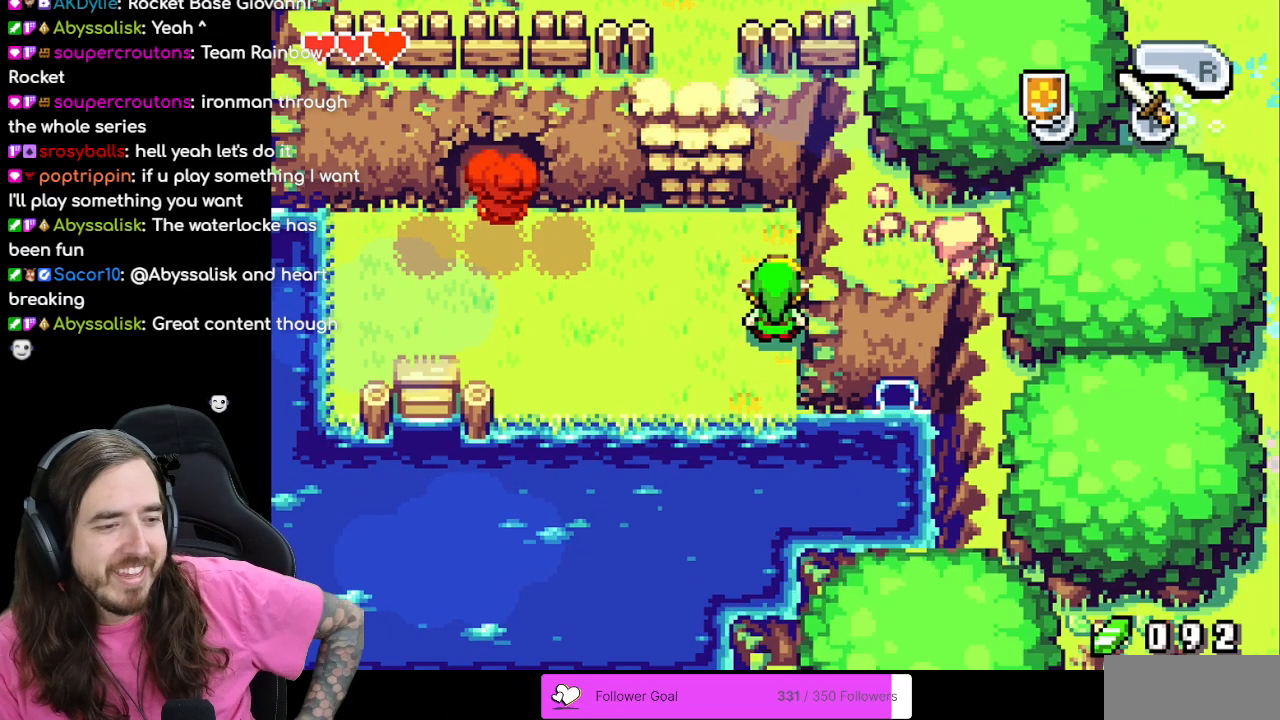
{"buttons": [], "events": []}
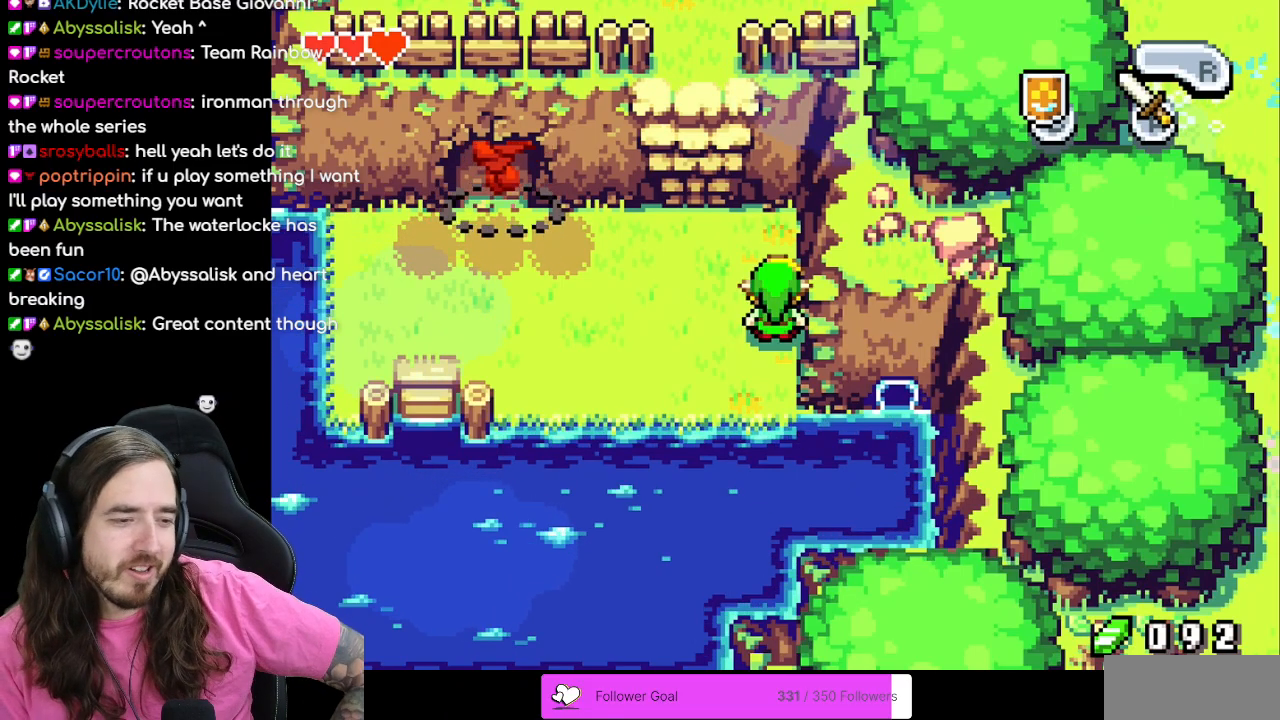
{"buttons": [], "events": []}
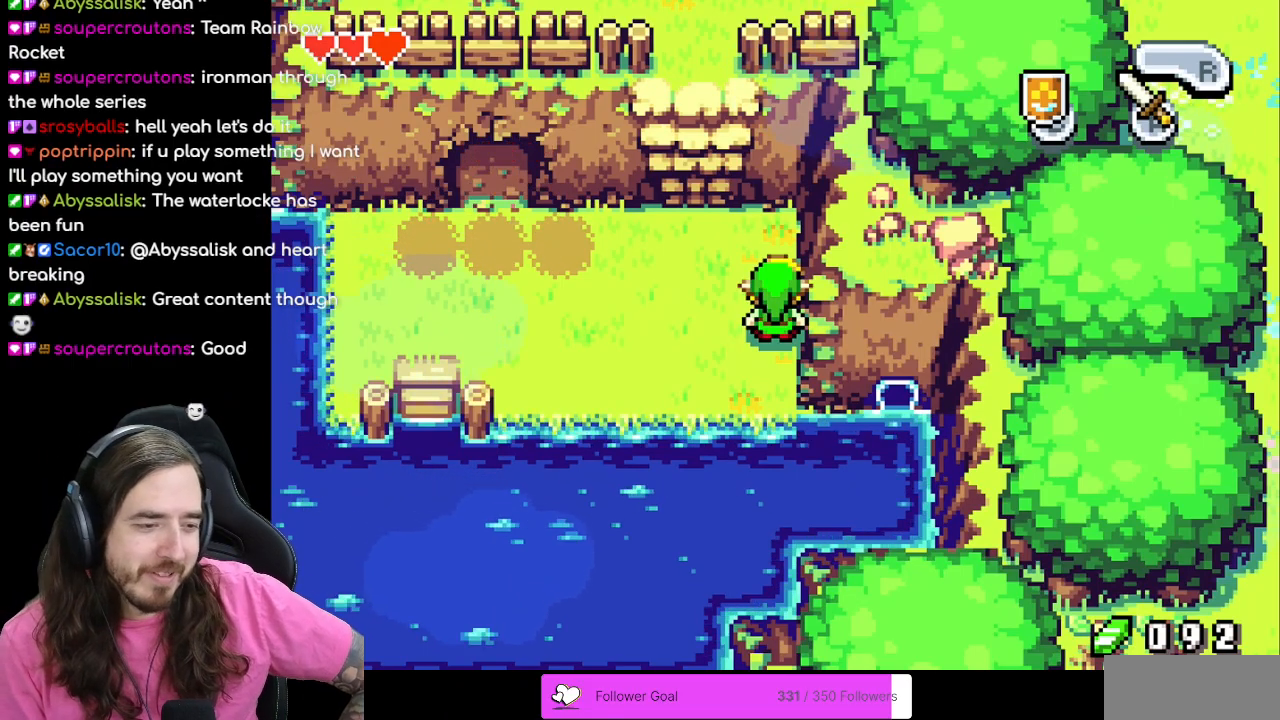
{"buttons": [], "events": []}
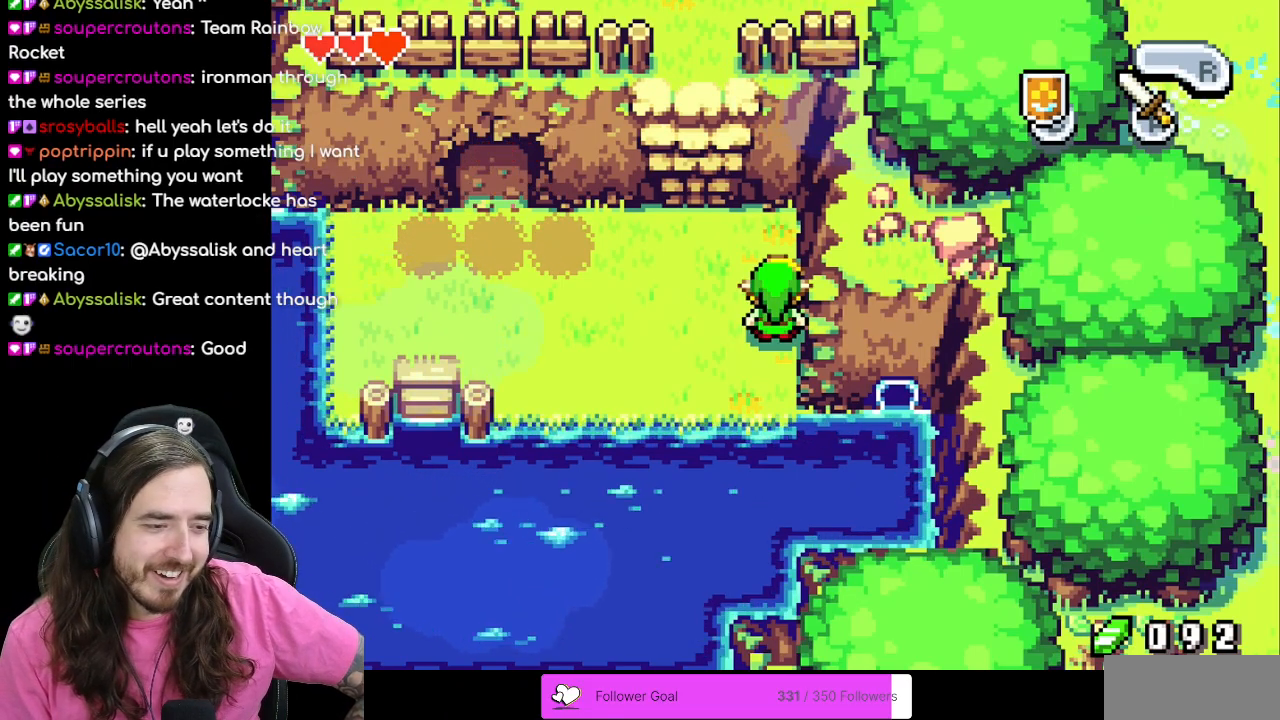
{"buttons": [], "events": []}
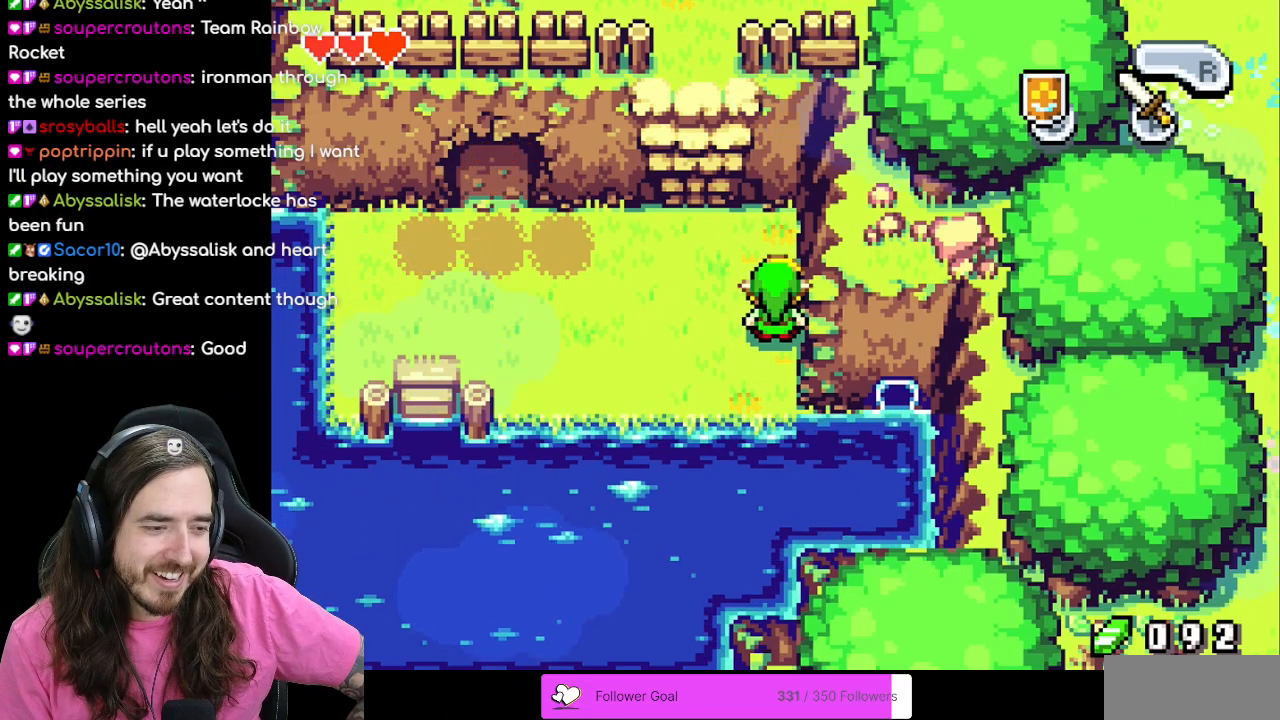
{"buttons": [], "events": []}
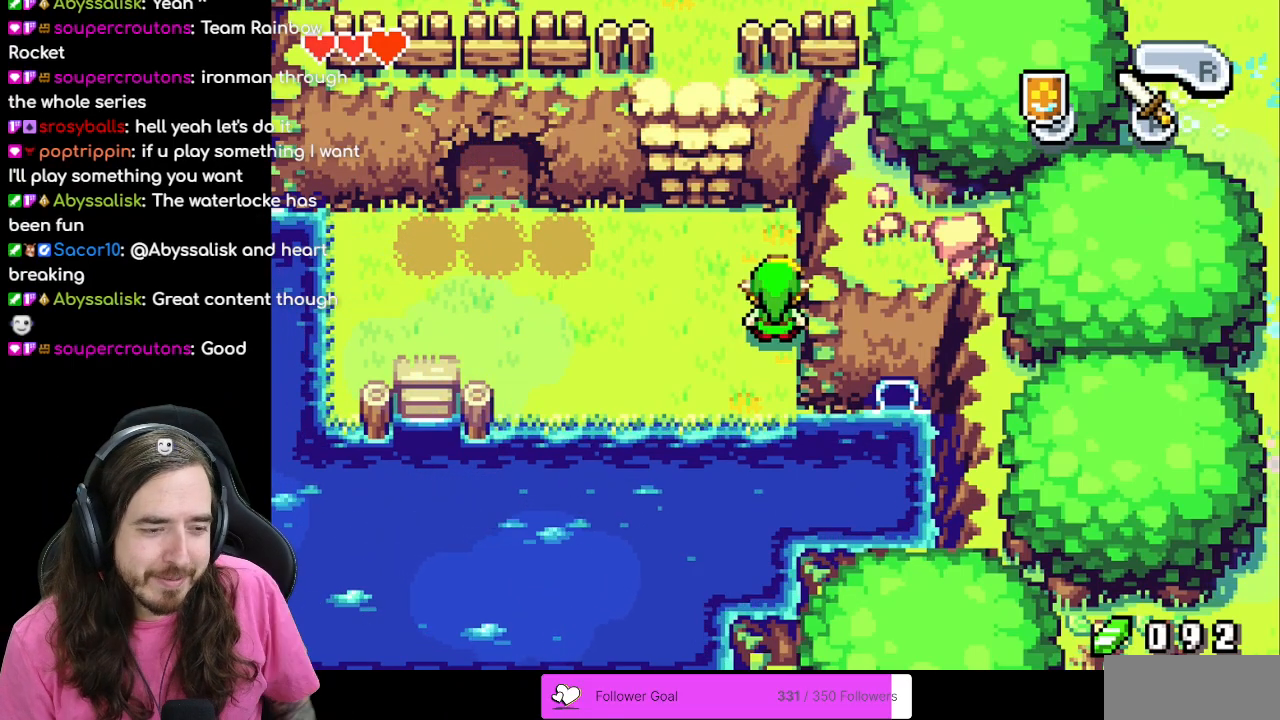
{"buttons": ["DPAD_LEFT"], "events": [[233, "DPAD_LEFT", "down"]]}
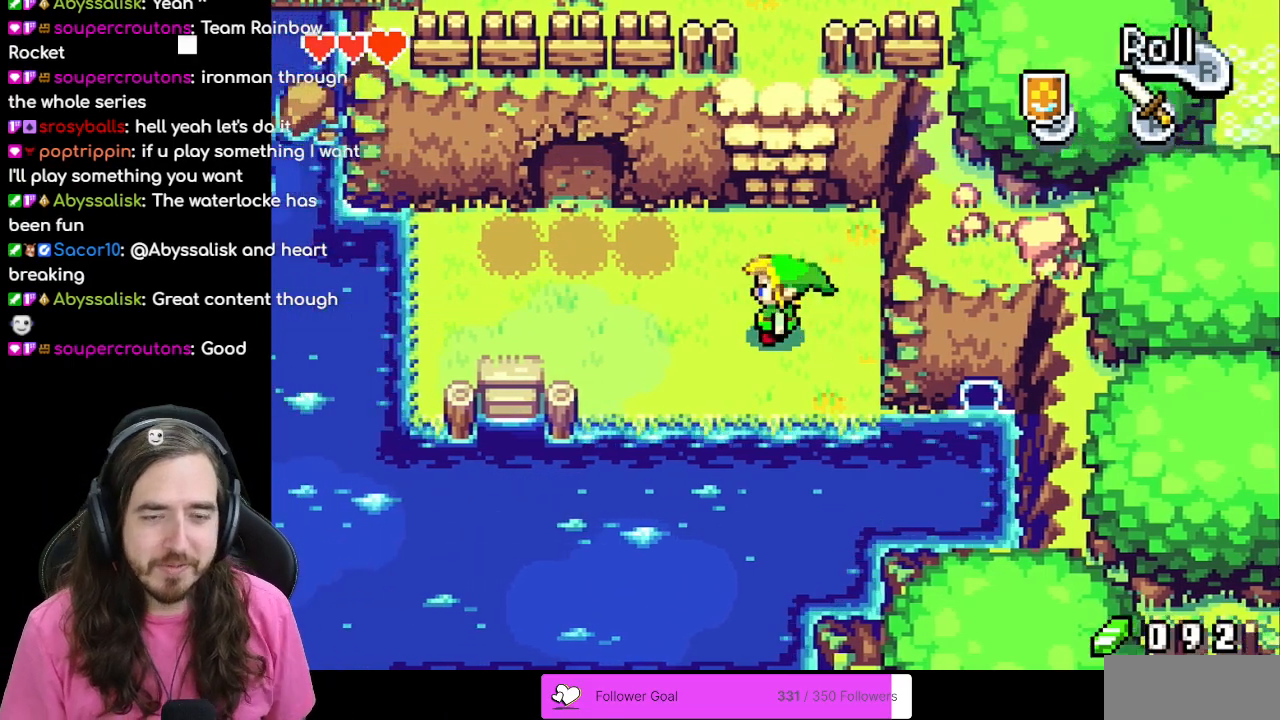
{"buttons": ["DPAD_LEFT"], "events": [[100, "DPAD_UP", "down"], [500, "DPAD_UP", "up"]]}